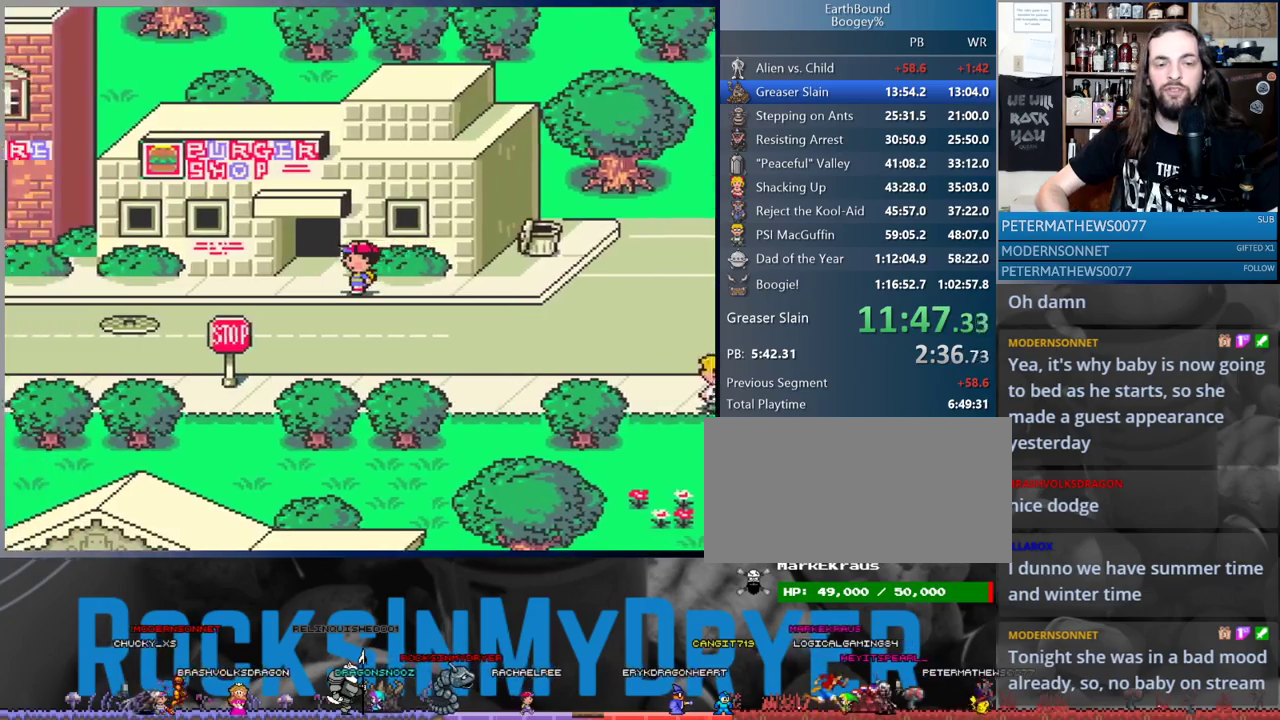
Gameplay with a controller (Nintendo layout); each line is a JSON object with the inputs held at the frame after it. "events" lists button and stick changes between this image and that frame as [ms after this image, input, new state], when the widget could be followed in between. Not read: L1 L3 R3.
{"buttons": ["DPAD_LEFT"], "events": []}
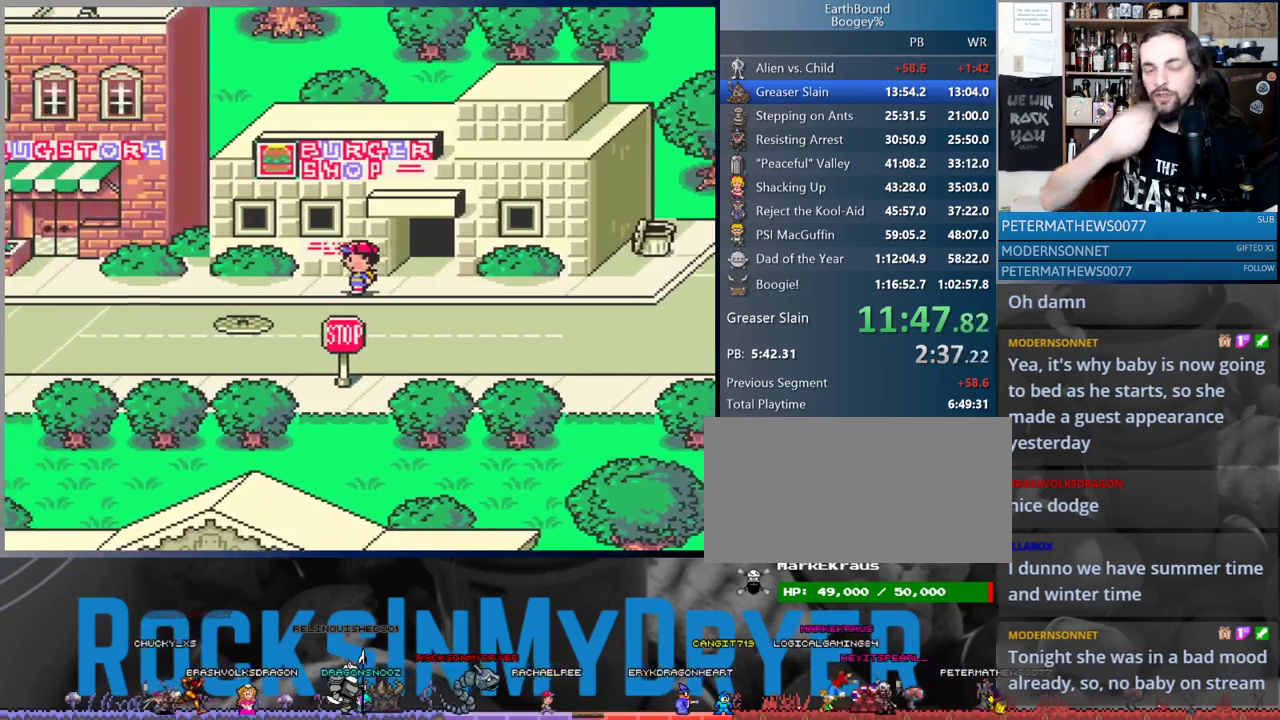
{"buttons": ["DPAD_LEFT"], "events": []}
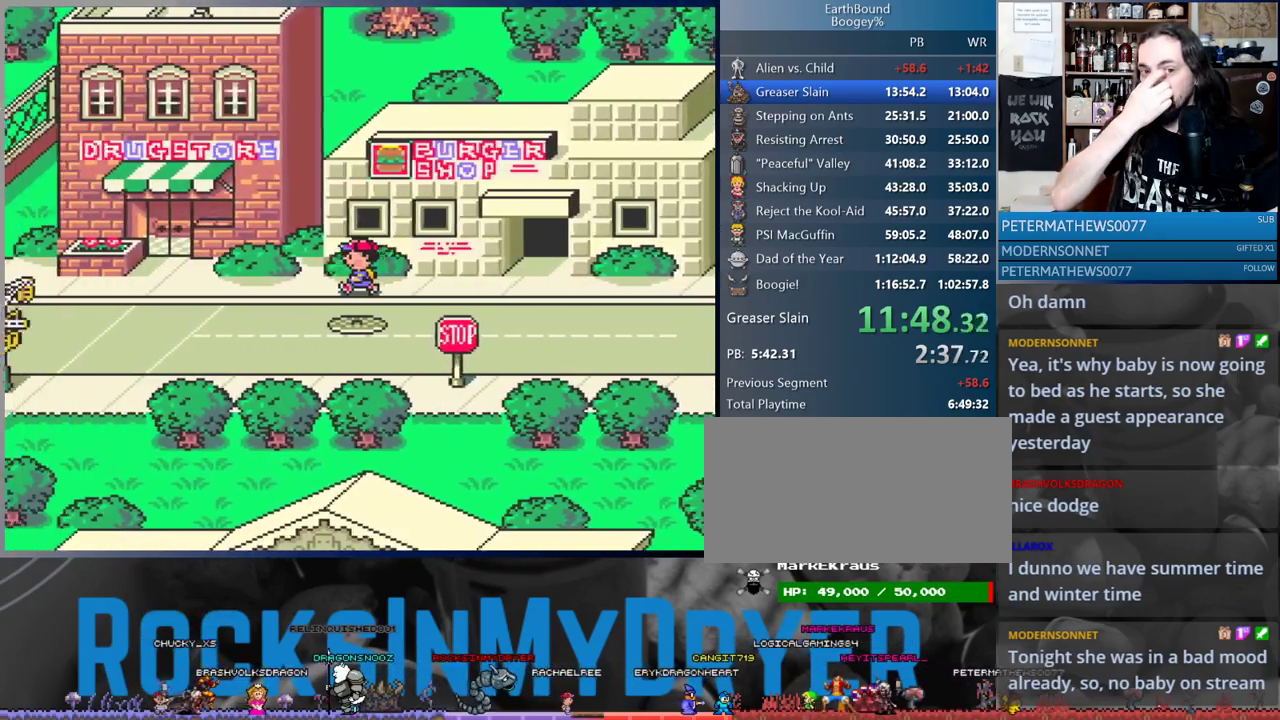
{"buttons": ["DPAD_LEFT"], "events": []}
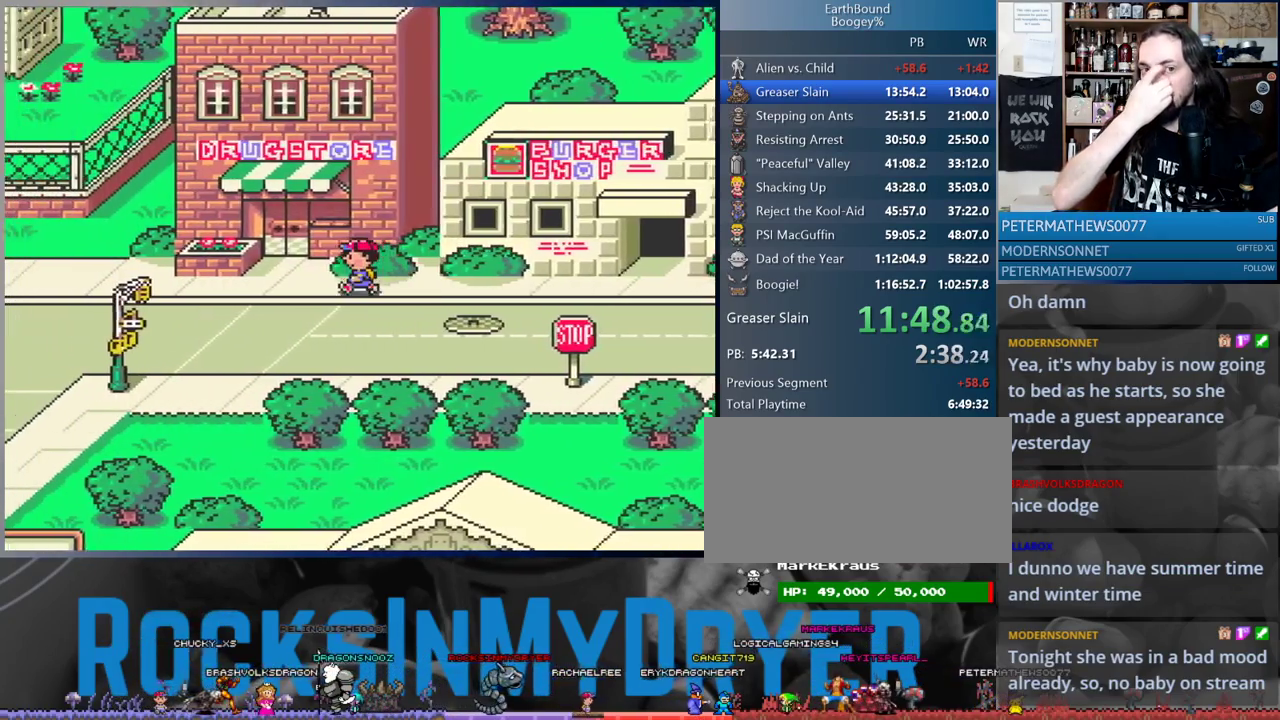
{"buttons": ["DPAD_UP", "DPAD_LEFT"], "events": [[200, "DPAD_UP", "down"]]}
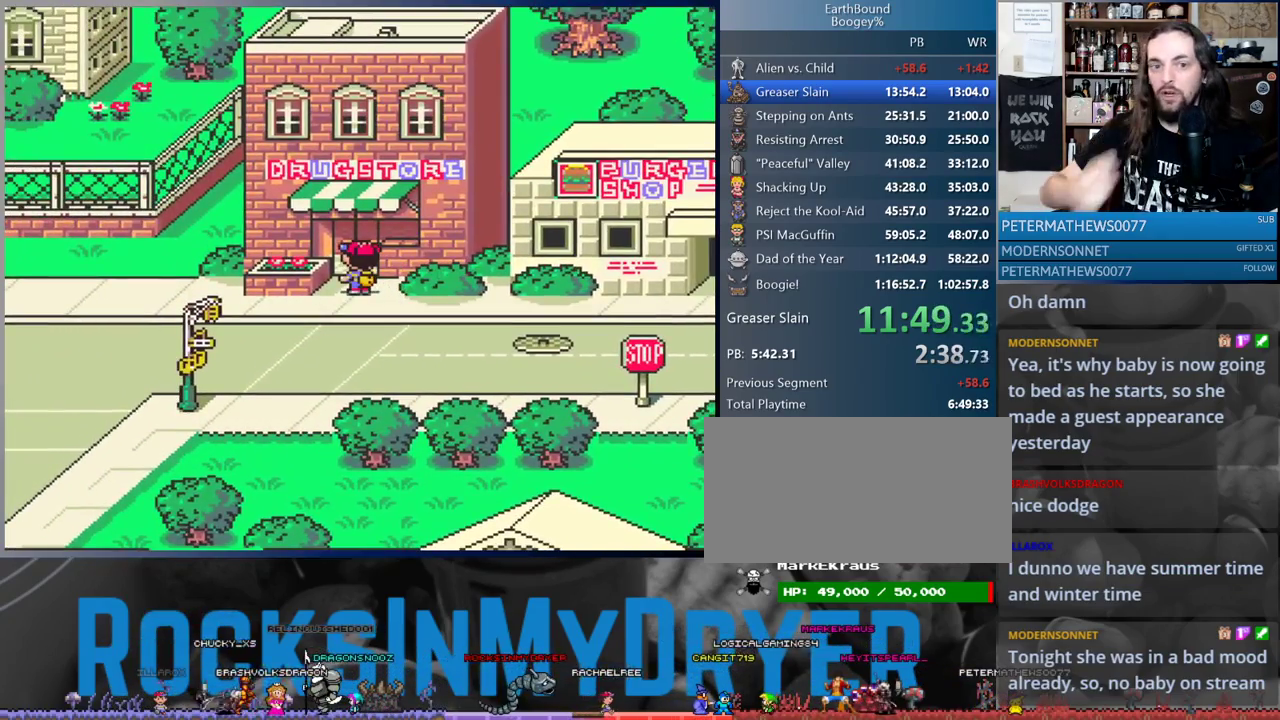
{"buttons": ["DPAD_UP", "DPAD_LEFT"], "events": []}
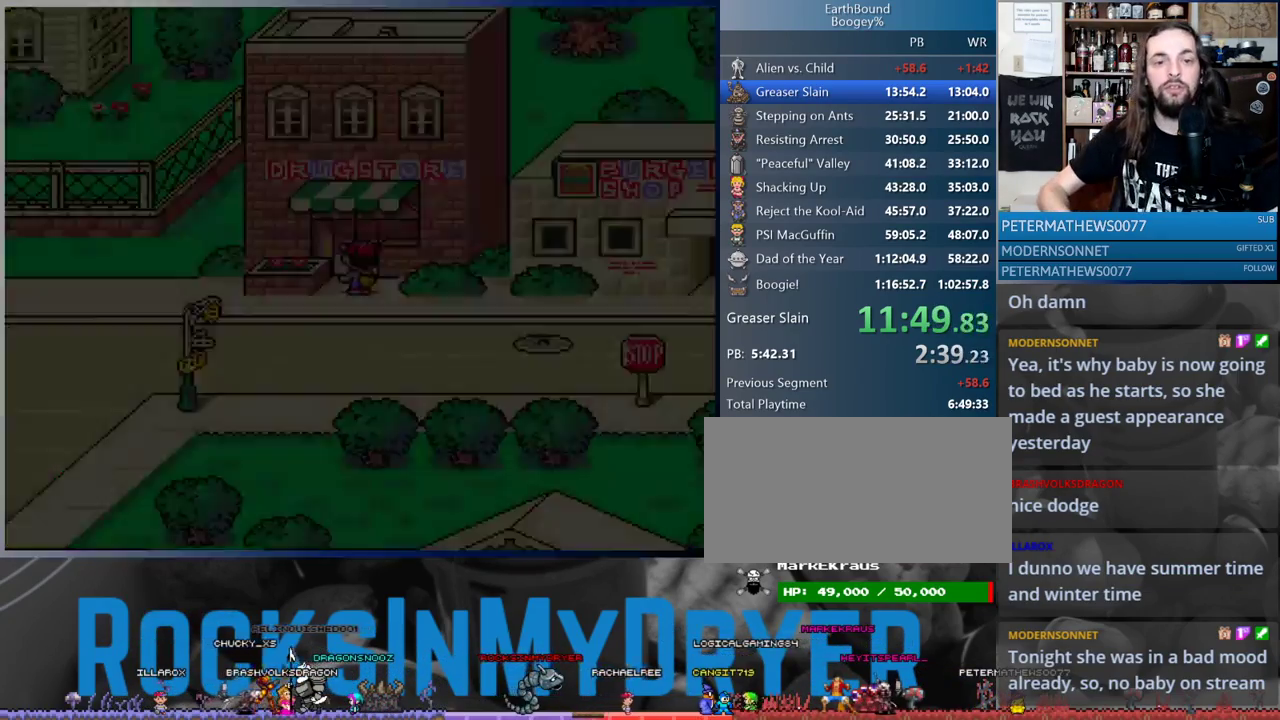
{"buttons": [], "events": [[17, "DPAD_UP", "up"], [100, "DPAD_LEFT", "up"]]}
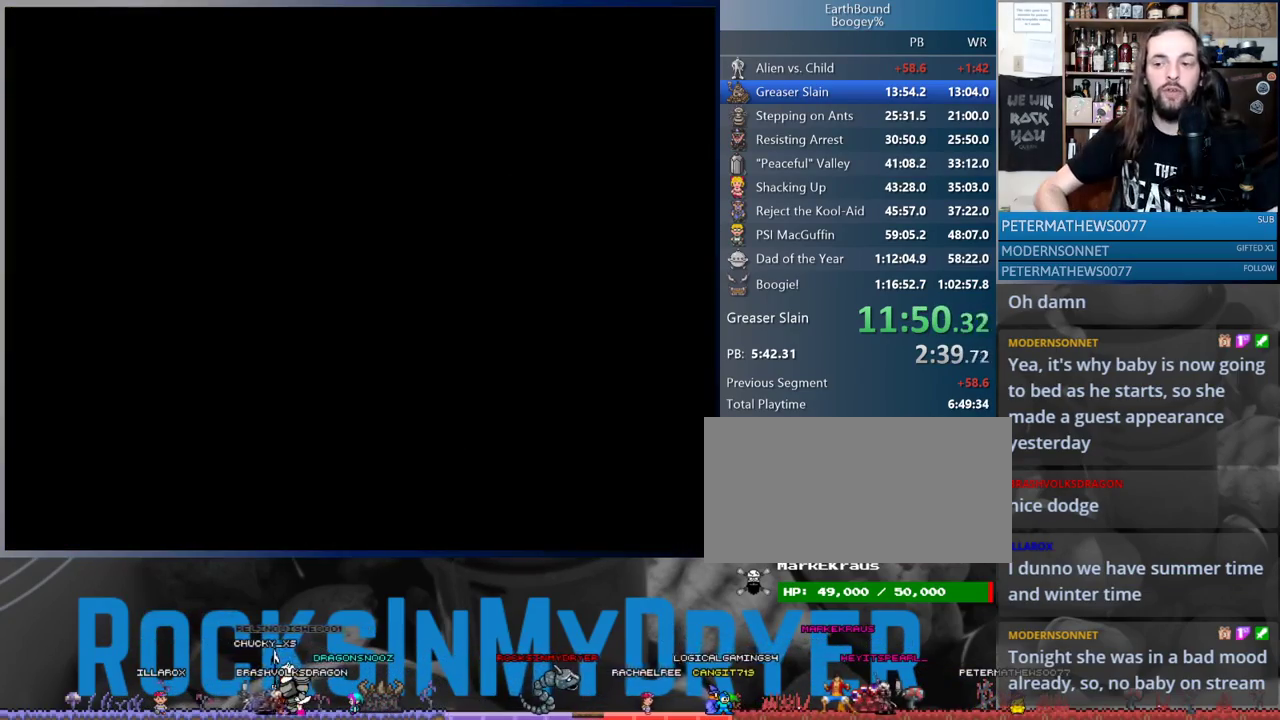
{"buttons": ["DPAD_LEFT"], "events": [[83, "DPAD_LEFT", "down"]]}
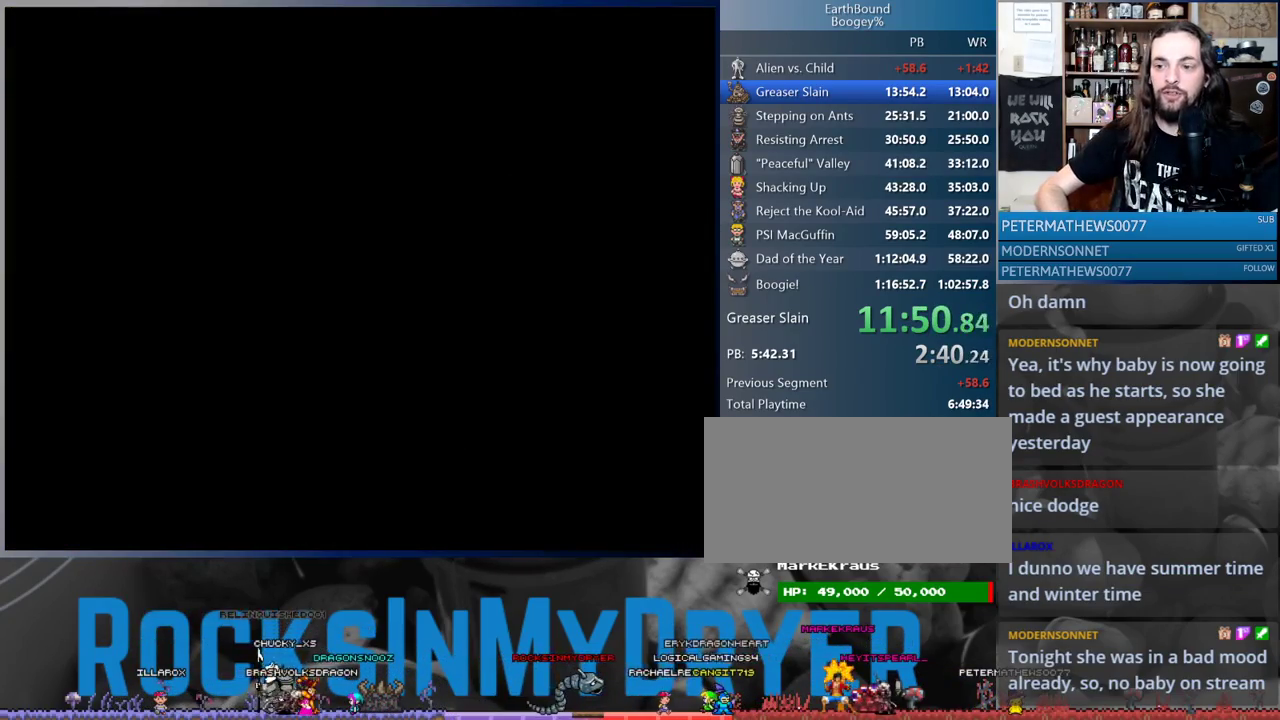
{"buttons": ["DPAD_LEFT"], "events": []}
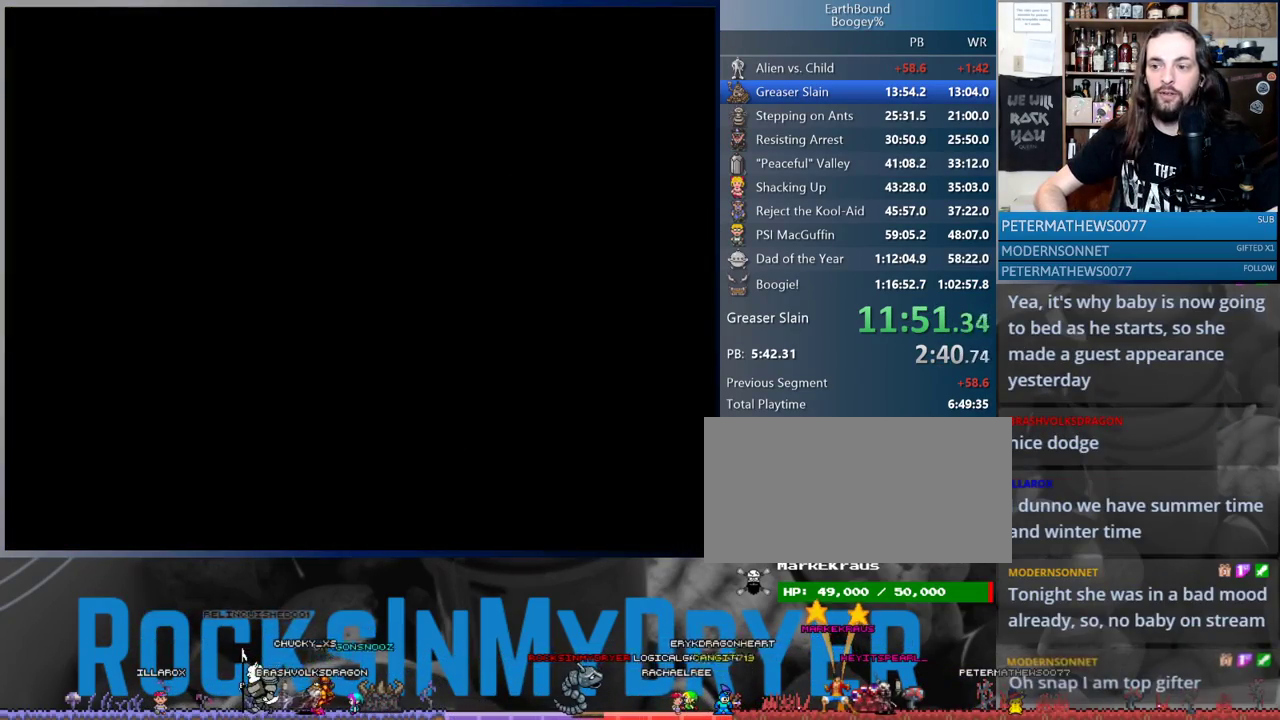
{"buttons": ["DPAD_LEFT"], "events": []}
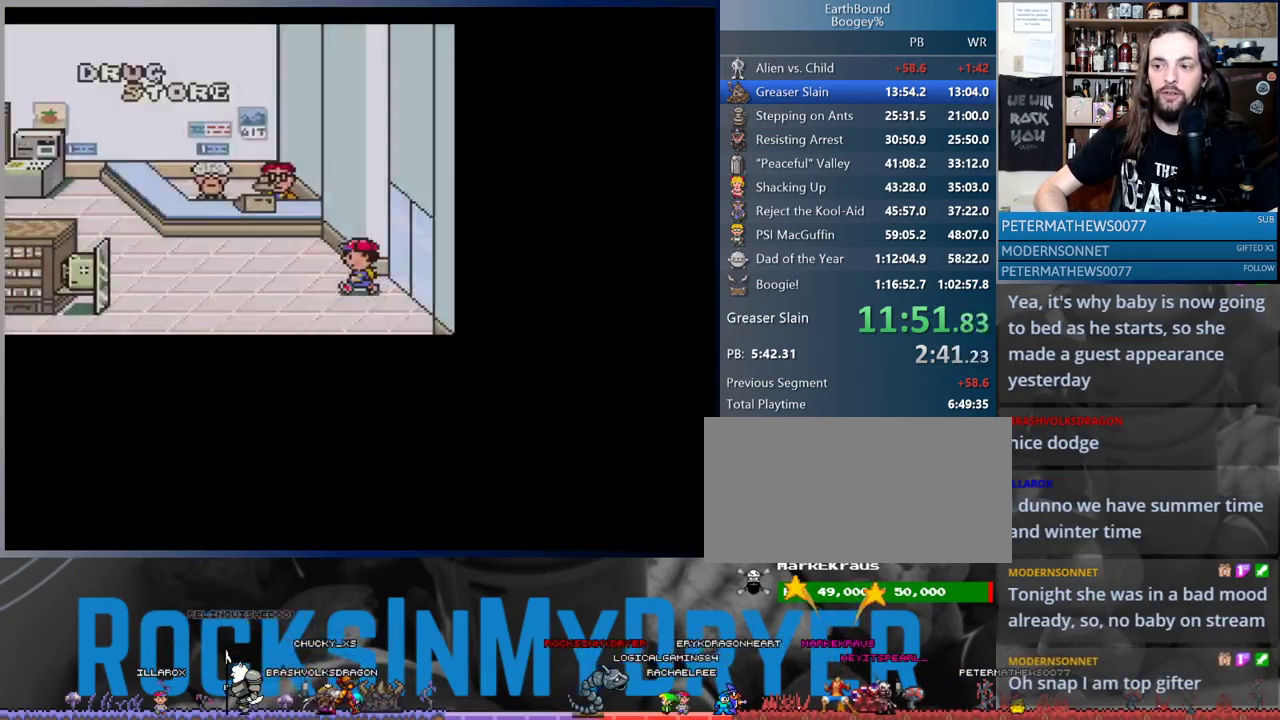
{"buttons": ["DPAD_LEFT"], "events": []}
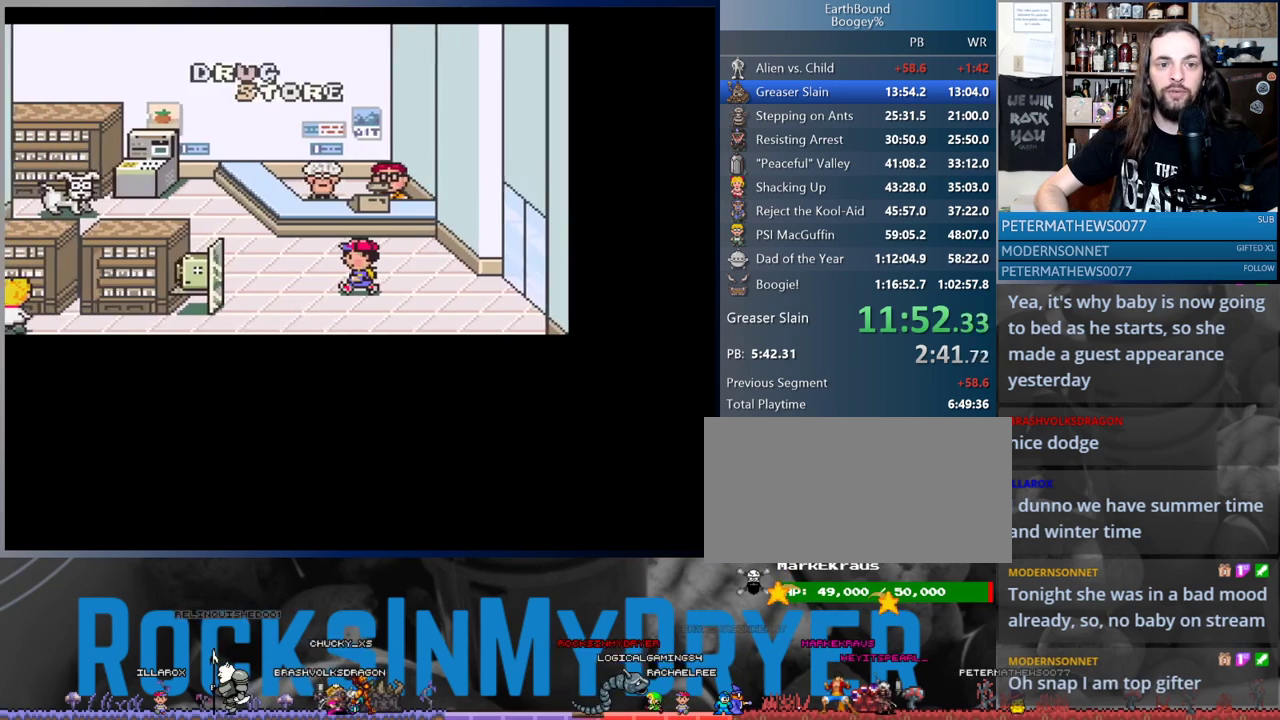
{"buttons": ["DPAD_UP", "DPAD_LEFT"], "events": [[183, "DPAD_UP", "down"]]}
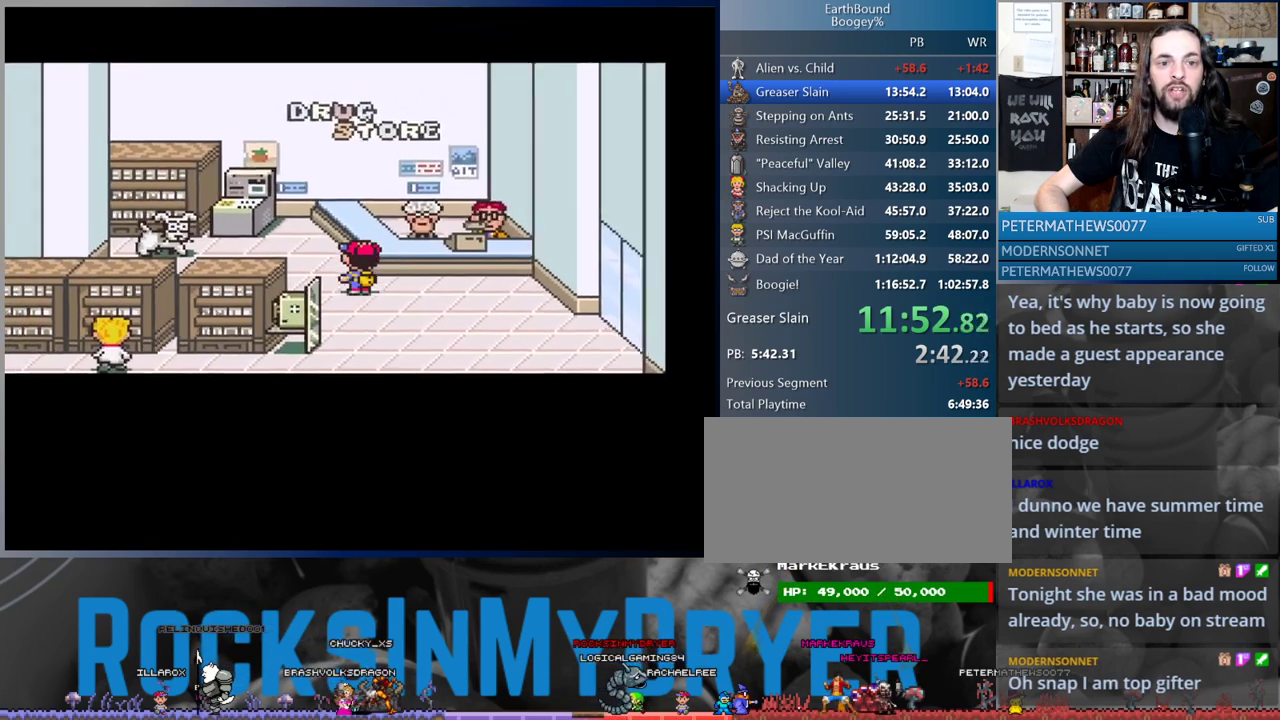
{"buttons": ["DPAD_LEFT"], "events": [[433, "DPAD_UP", "up"]]}
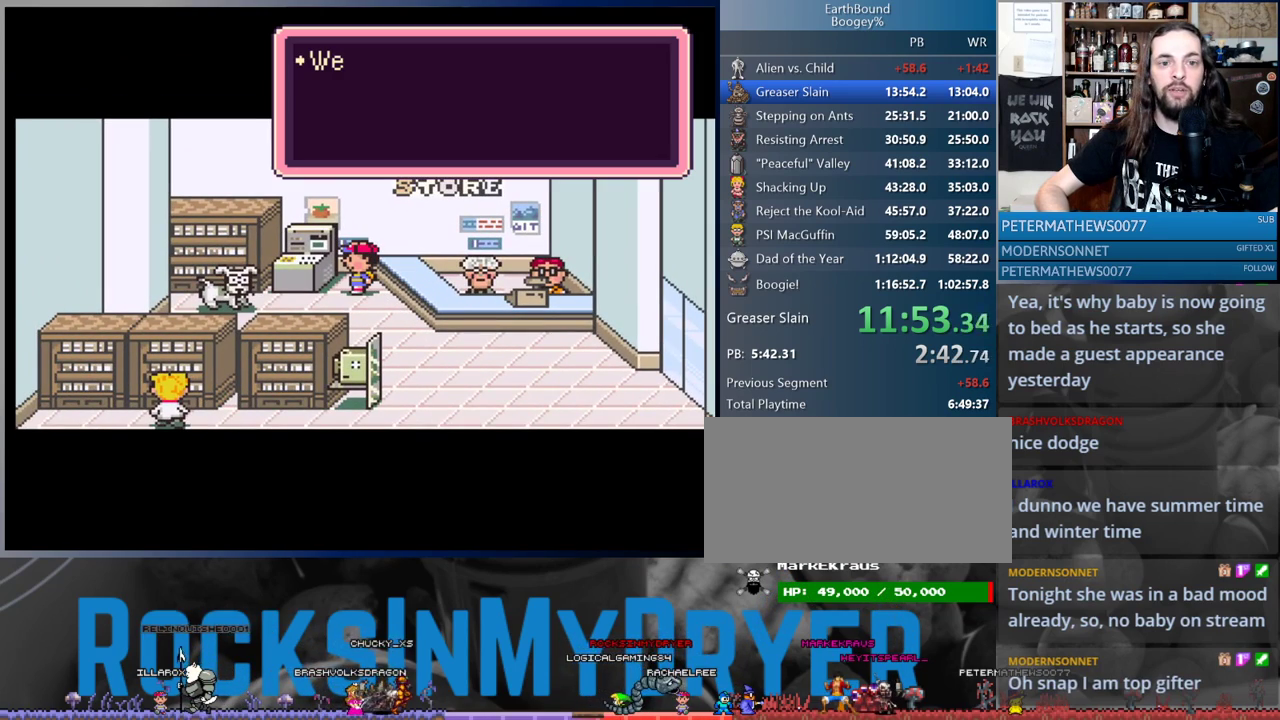
{"buttons": [], "events": [[183, "DPAD_LEFT", "up"], [233, "A", "down"], [283, "A", "up"], [383, "A", "down"], [433, "A", "up"]]}
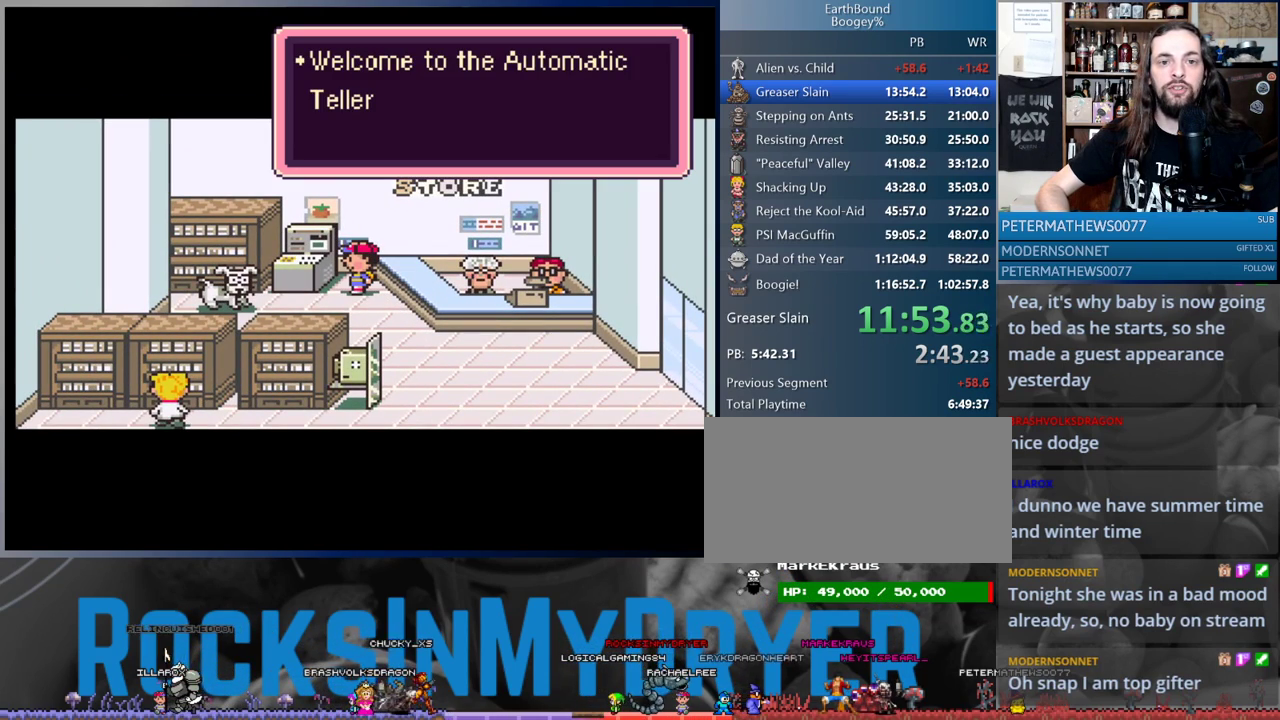
{"buttons": ["A"], "events": [[17, "A", "down"], [100, "A", "up"], [167, "A", "down"], [233, "A", "up"], [317, "A", "down"], [383, "A", "up"], [483, "A", "down"]]}
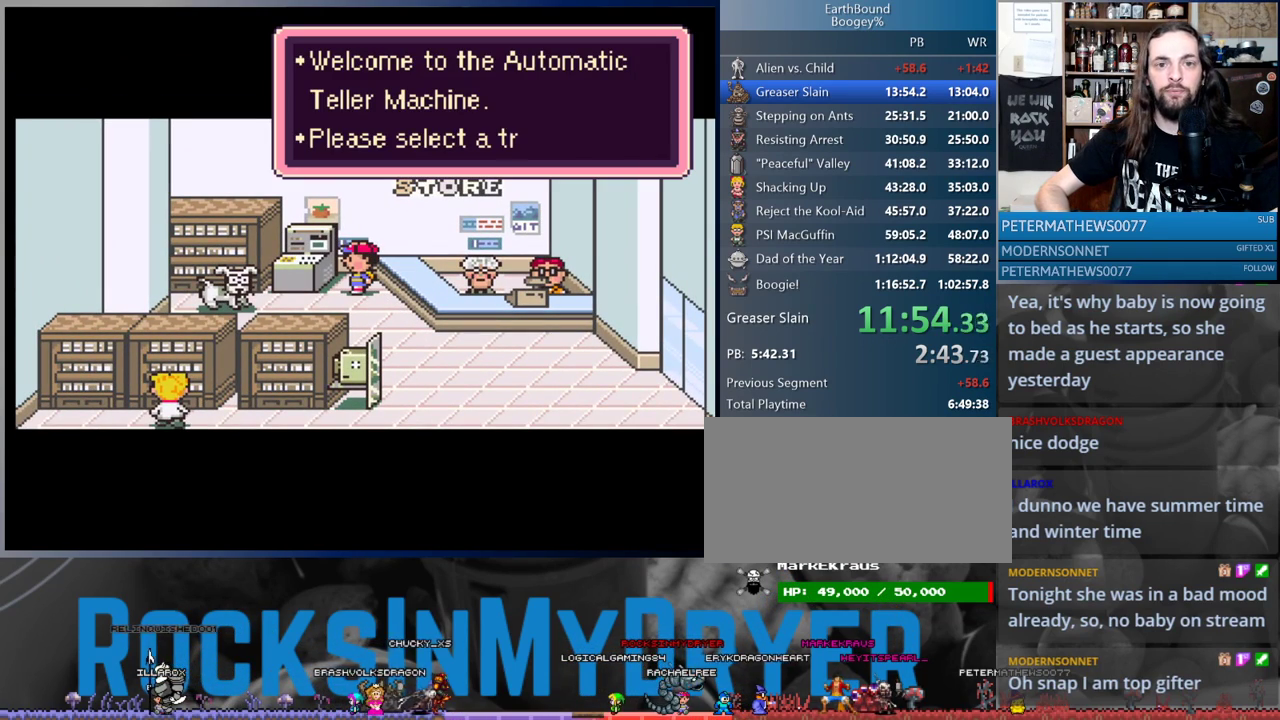
{"buttons": [], "events": [[50, "A", "up"], [150, "A", "down"], [200, "A", "up"], [317, "A", "down"], [367, "A", "up"], [450, "A", "down"], [483, "A", "up"]]}
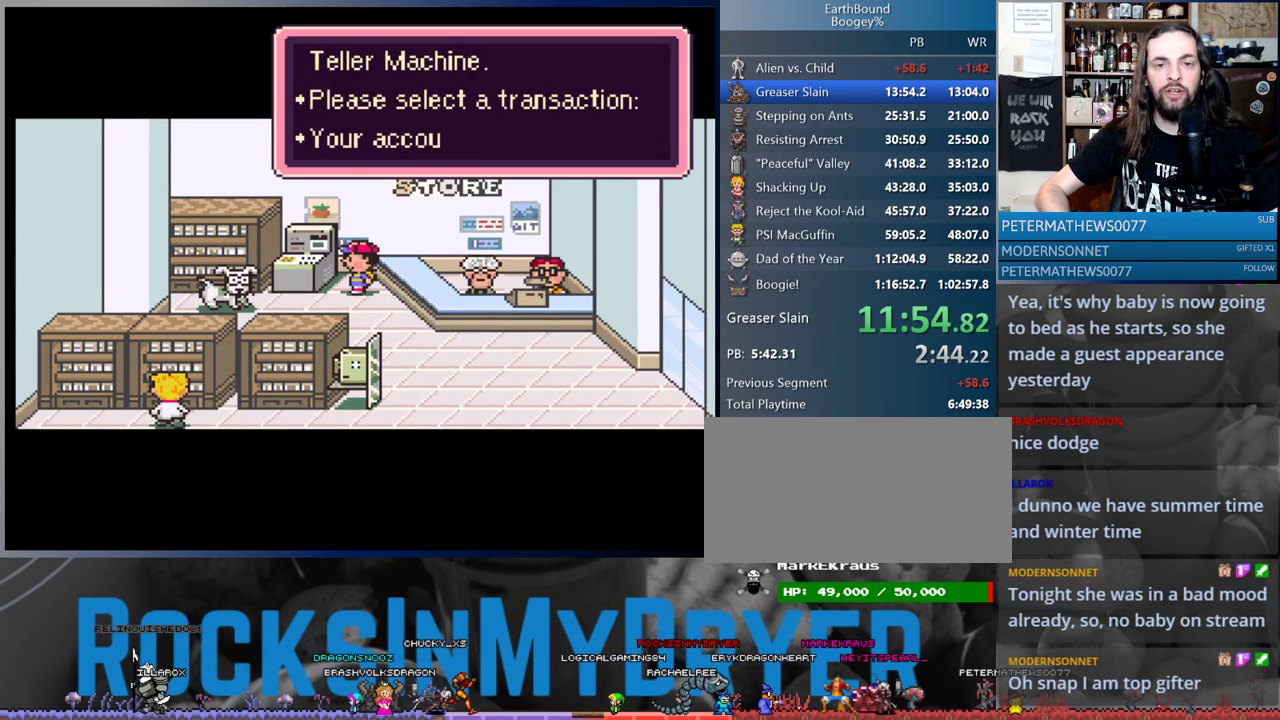
{"buttons": ["A"], "events": [[217, "A", "down"], [267, "A", "up"], [367, "A", "down"], [417, "A", "up"], [500, "A", "down"]]}
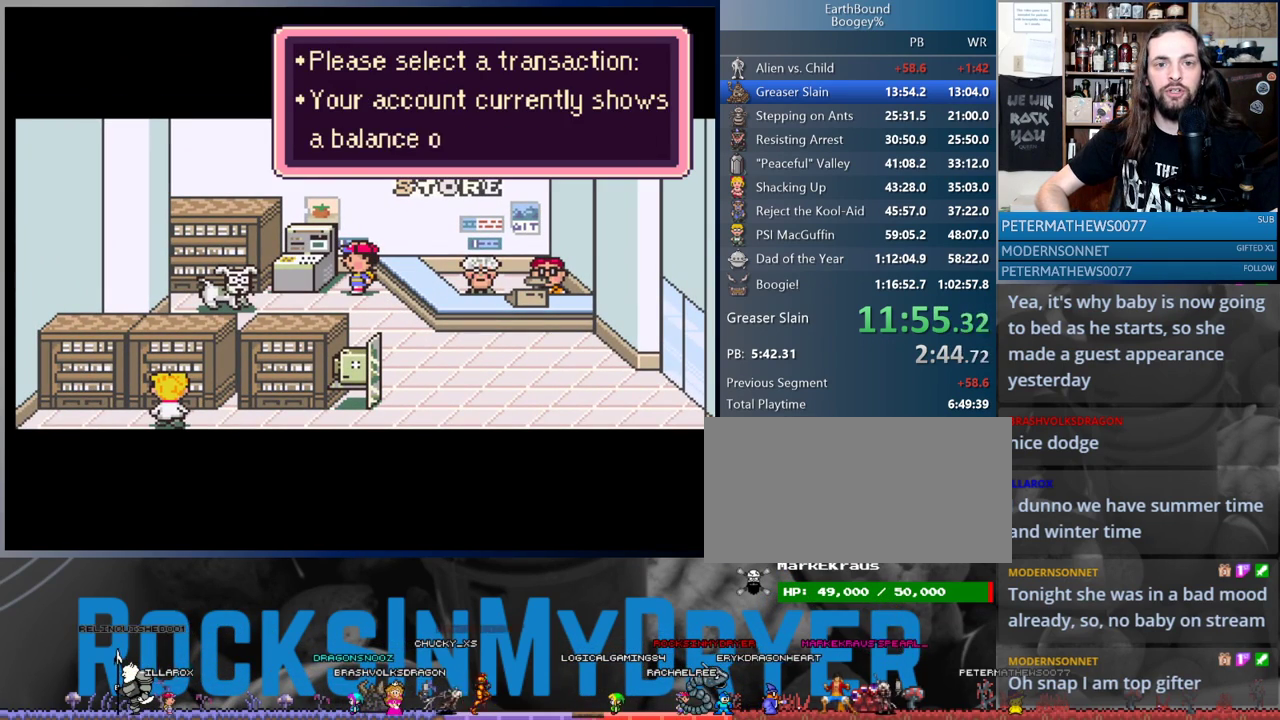
{"buttons": [], "events": [[83, "A", "up"], [183, "A", "down"], [267, "A", "up"], [350, "A", "down"], [400, "A", "up"]]}
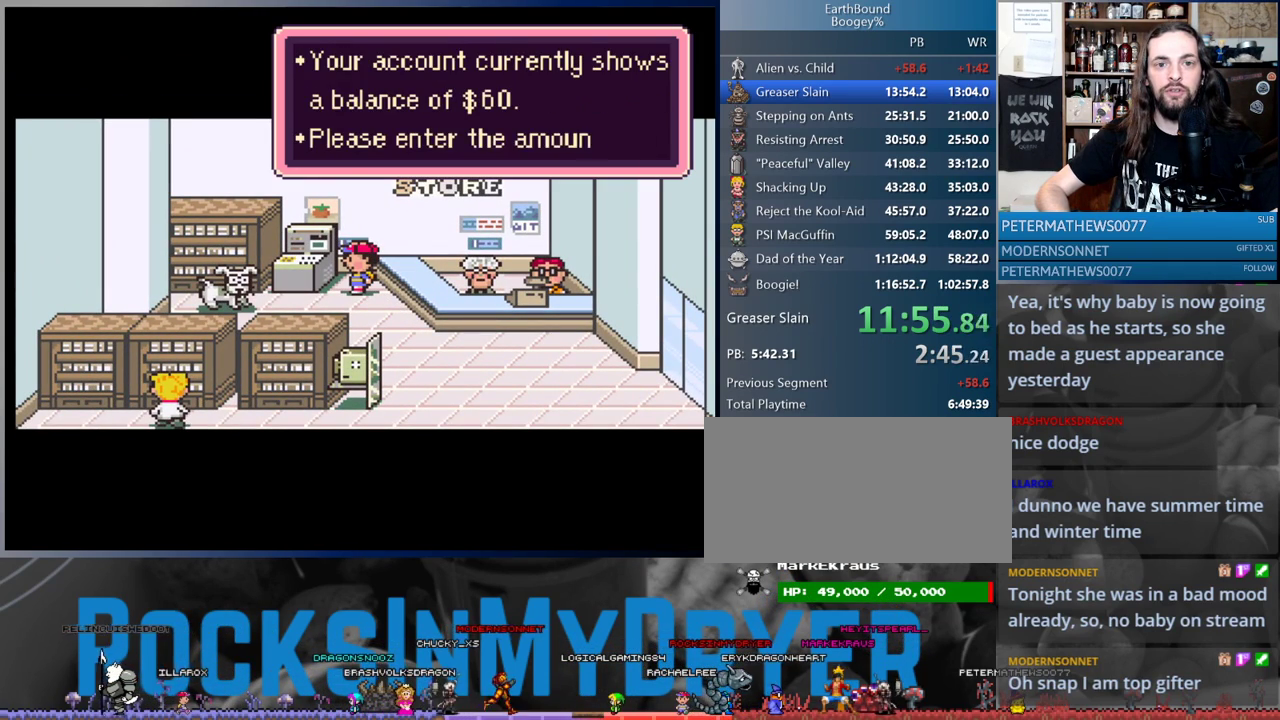
{"buttons": ["A"], "events": [[133, "A", "down"], [183, "A", "up"], [500, "A", "down"]]}
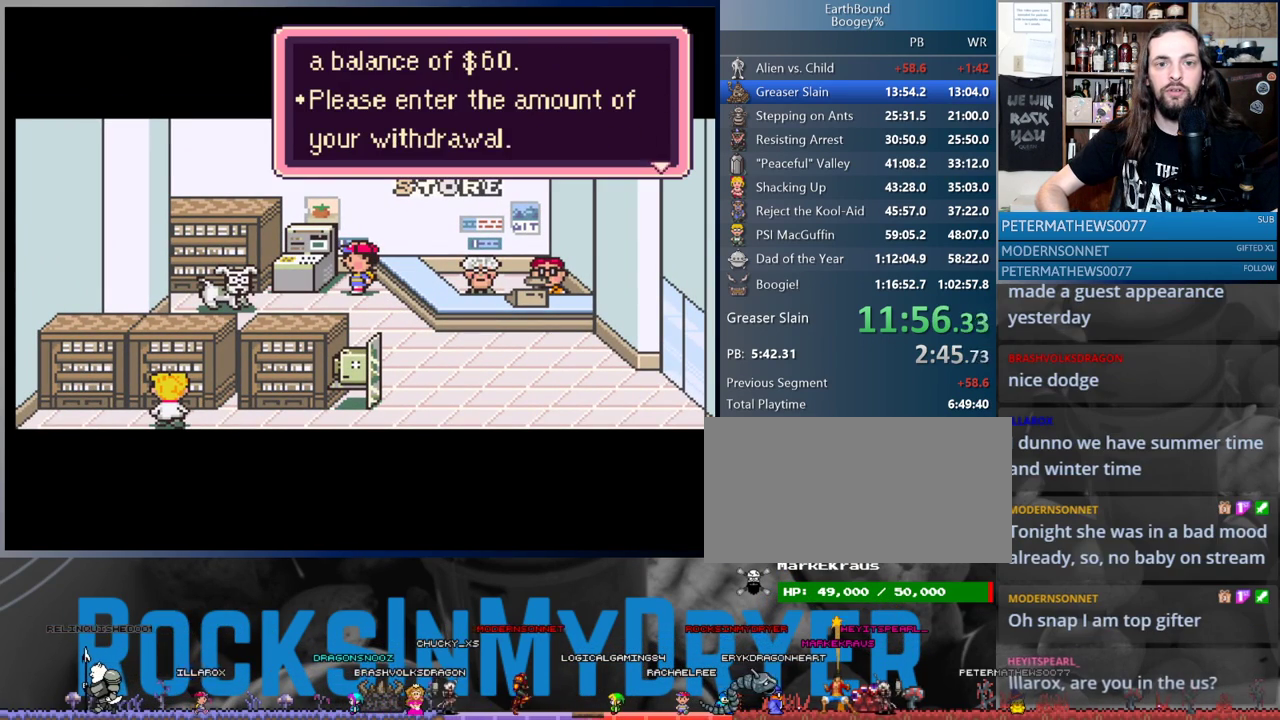
{"buttons": [], "events": [[67, "A", "up"]]}
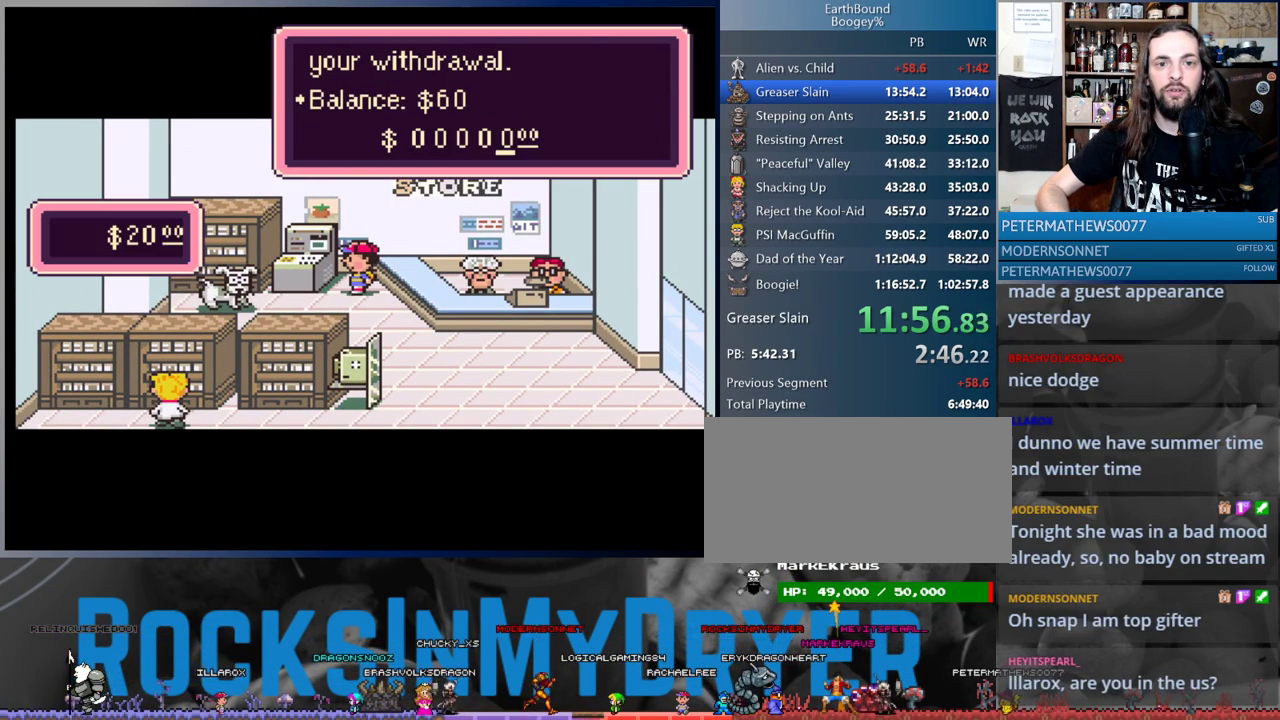
{"buttons": [], "events": [[33, "DPAD_LEFT", "down"], [117, "DPAD_LEFT", "up"], [250, "DPAD_UP", "down"], [300, "DPAD_UP", "up"], [383, "DPAD_UP", "down"], [433, "DPAD_UP", "up"]]}
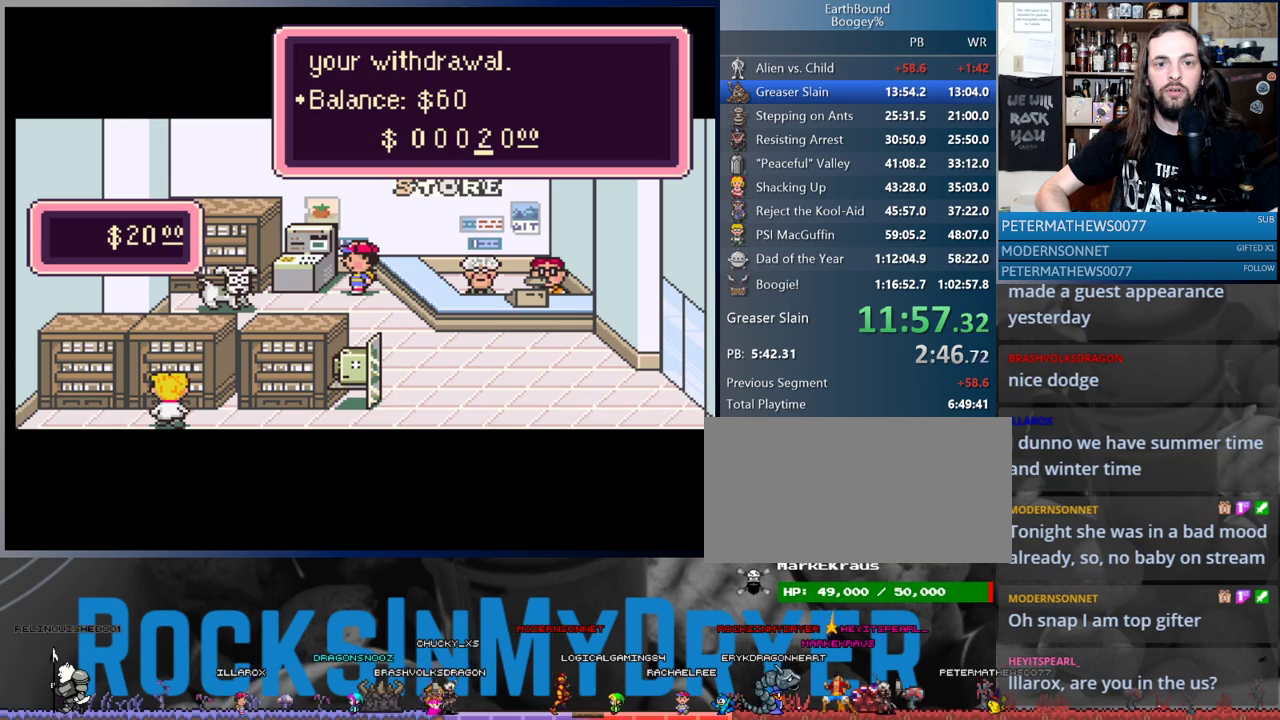
{"buttons": [], "events": [[17, "DPAD_UP", "down"], [100, "DPAD_UP", "up"], [150, "DPAD_UP", "down"], [233, "DPAD_UP", "up"], [250, "A", "down"], [367, "A", "up"], [433, "A", "down"], [483, "A", "up"]]}
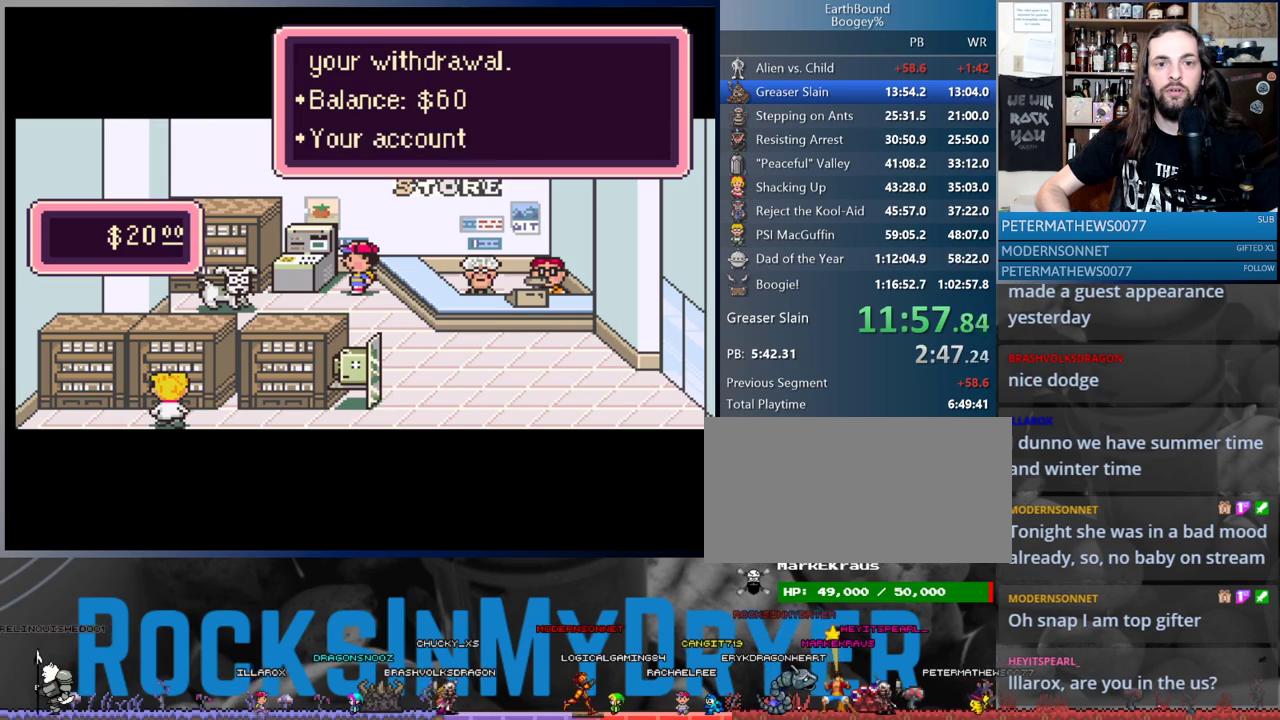
{"buttons": ["DPAD_RIGHT"], "events": [[83, "A", "down"], [150, "A", "up"], [183, "DPAD_RIGHT", "down"], [233, "A", "down"], [317, "A", "up"], [417, "A", "down"], [450, "A", "up"]]}
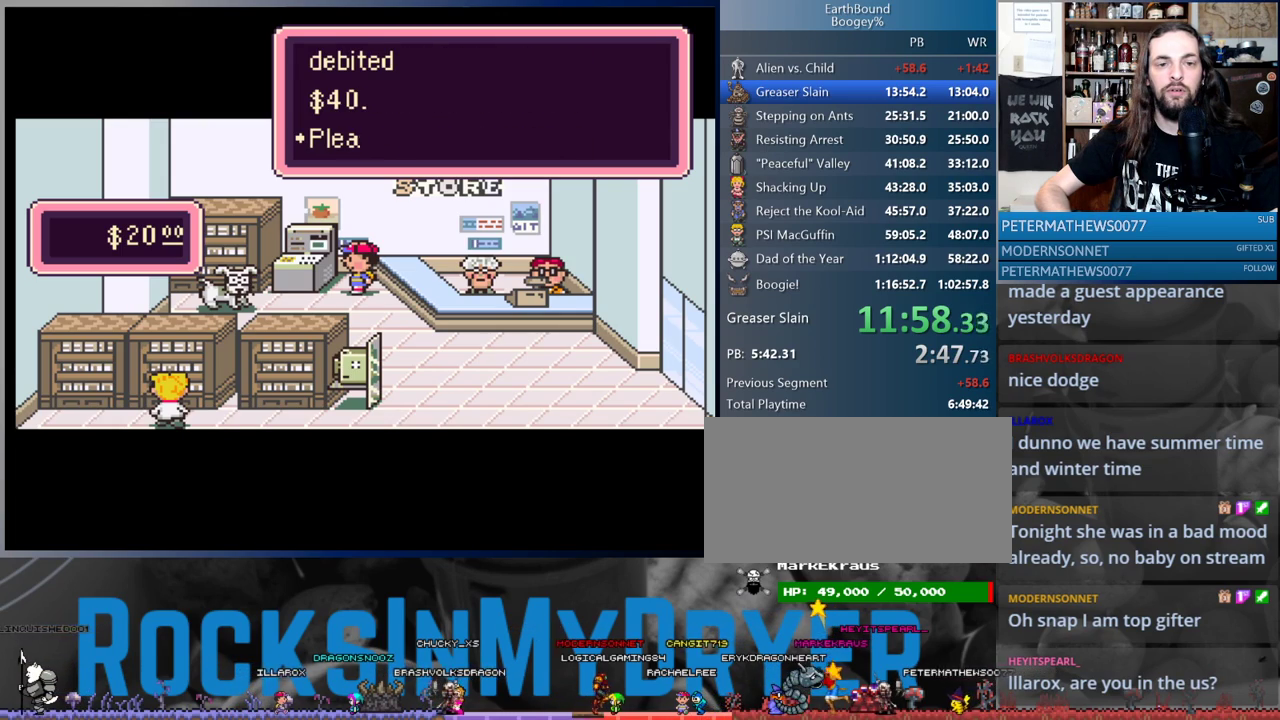
{"buttons": ["DPAD_RIGHT"], "events": [[50, "A", "down"], [100, "A", "up"], [217, "A", "down"], [267, "A", "up"], [350, "A", "down"], [417, "A", "up"]]}
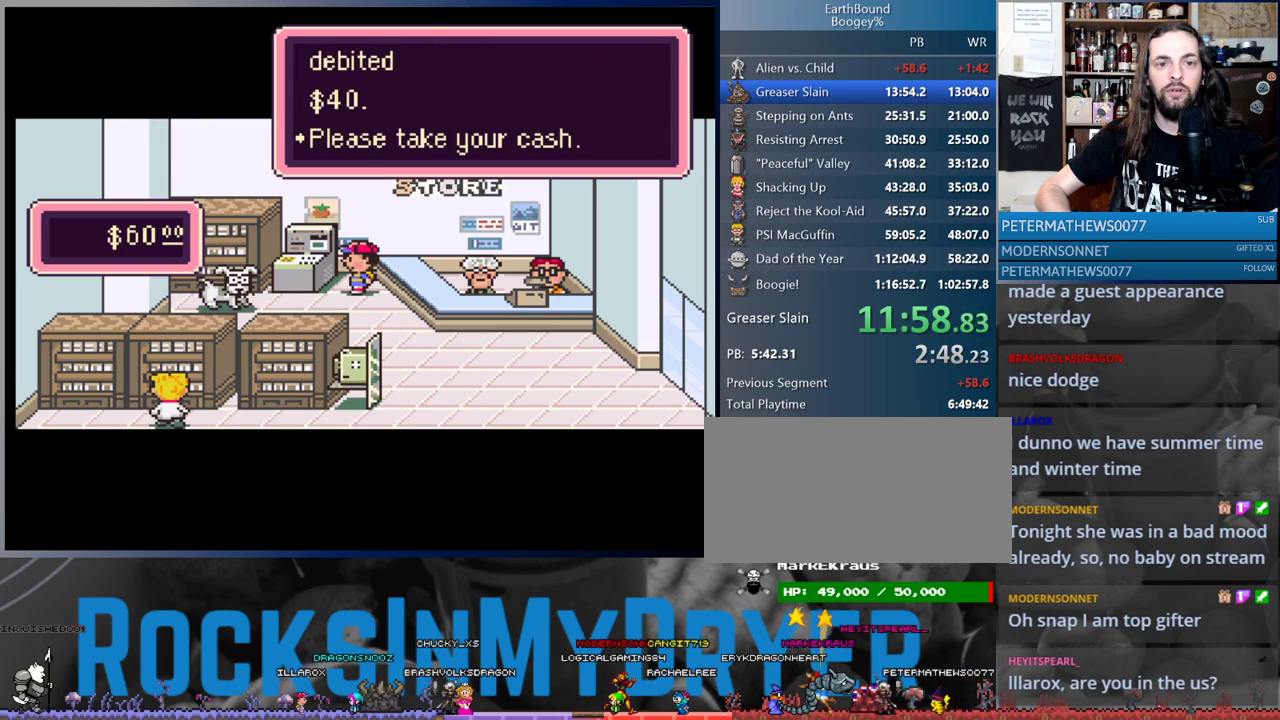
{"buttons": ["DPAD_RIGHT"], "events": []}
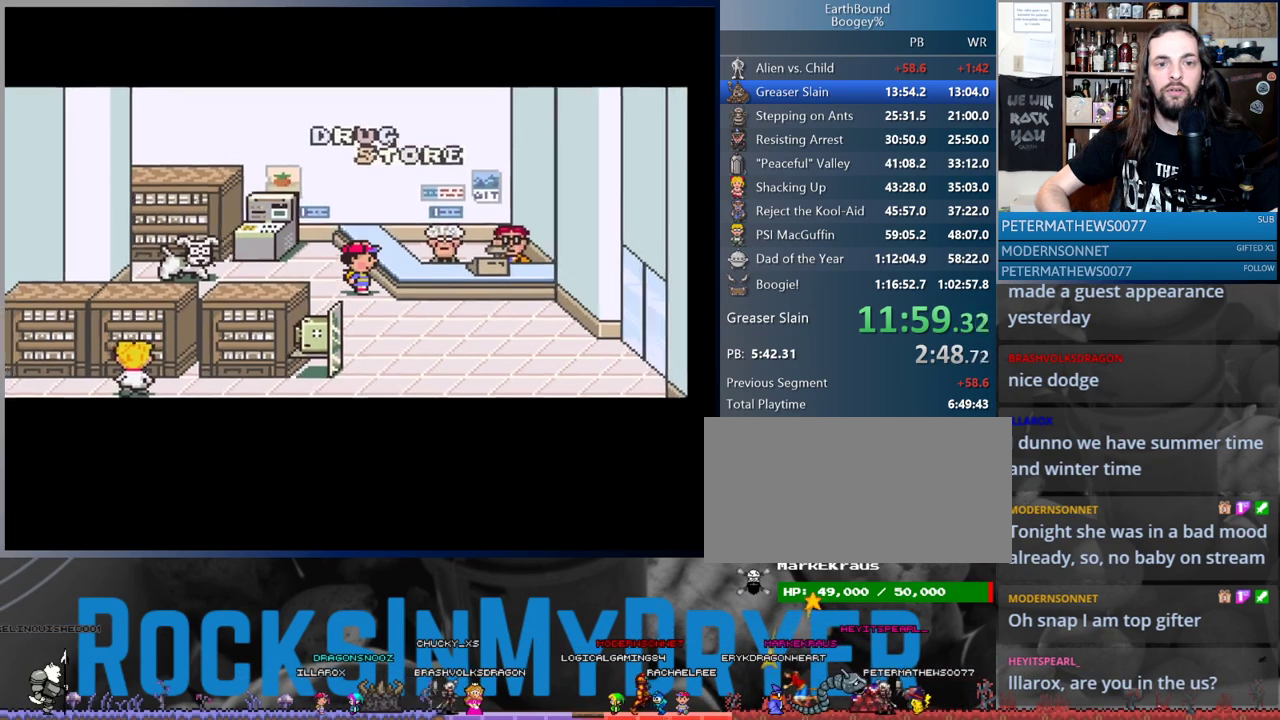
{"buttons": ["DPAD_RIGHT"], "events": []}
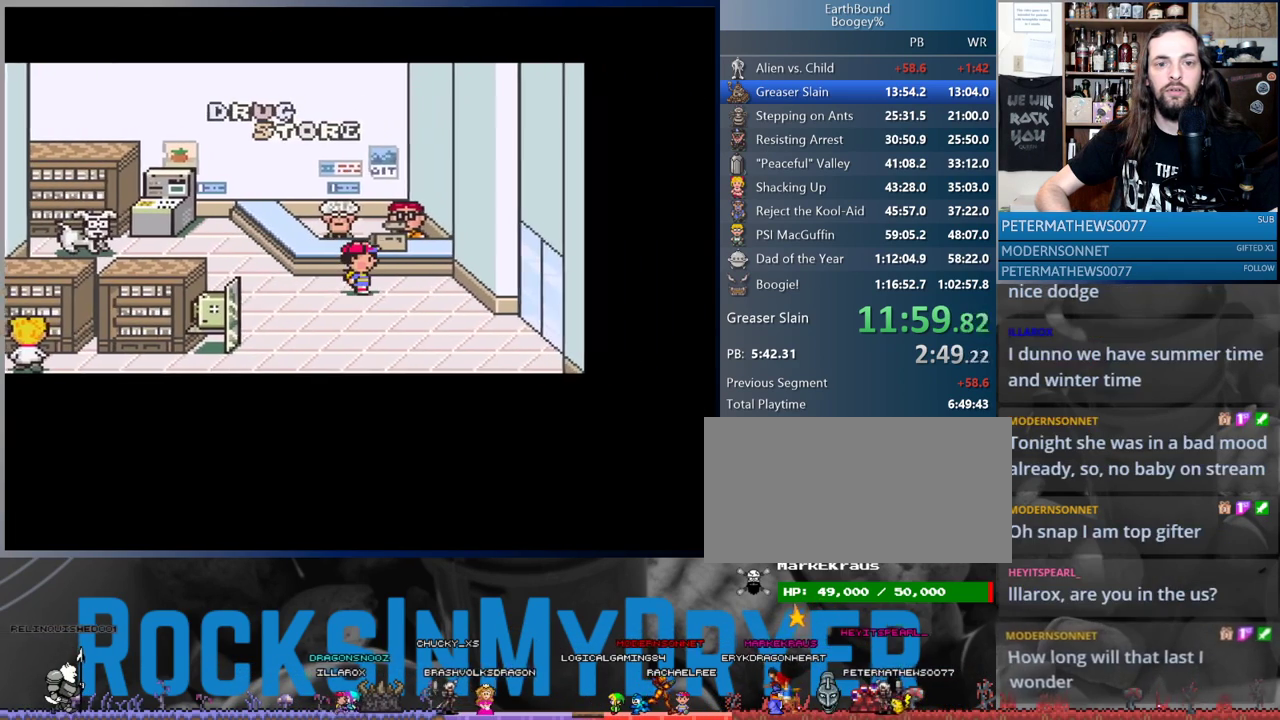
{"buttons": ["A"], "events": [[417, "DPAD_RIGHT", "up"], [483, "A", "down"]]}
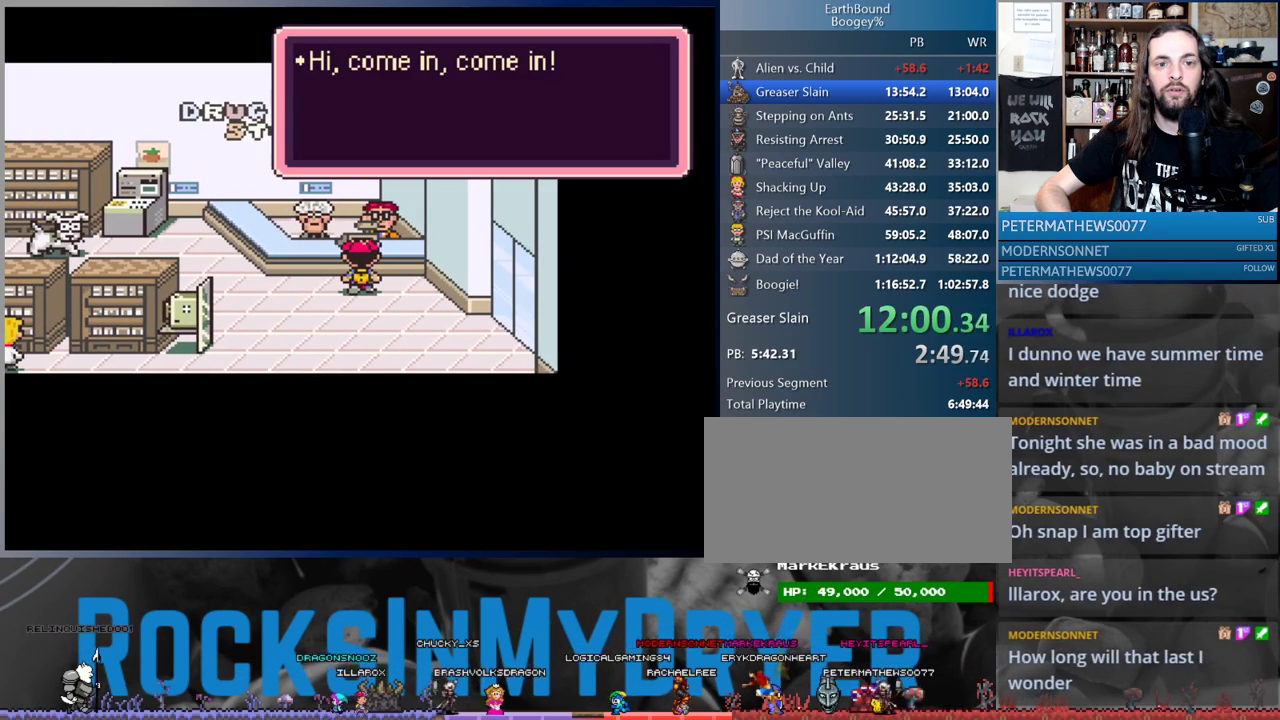
{"buttons": ["A"], "events": [[33, "A", "up"], [133, "A", "down"], [167, "A", "up"], [283, "A", "down"], [333, "A", "up"], [483, "A", "down"]]}
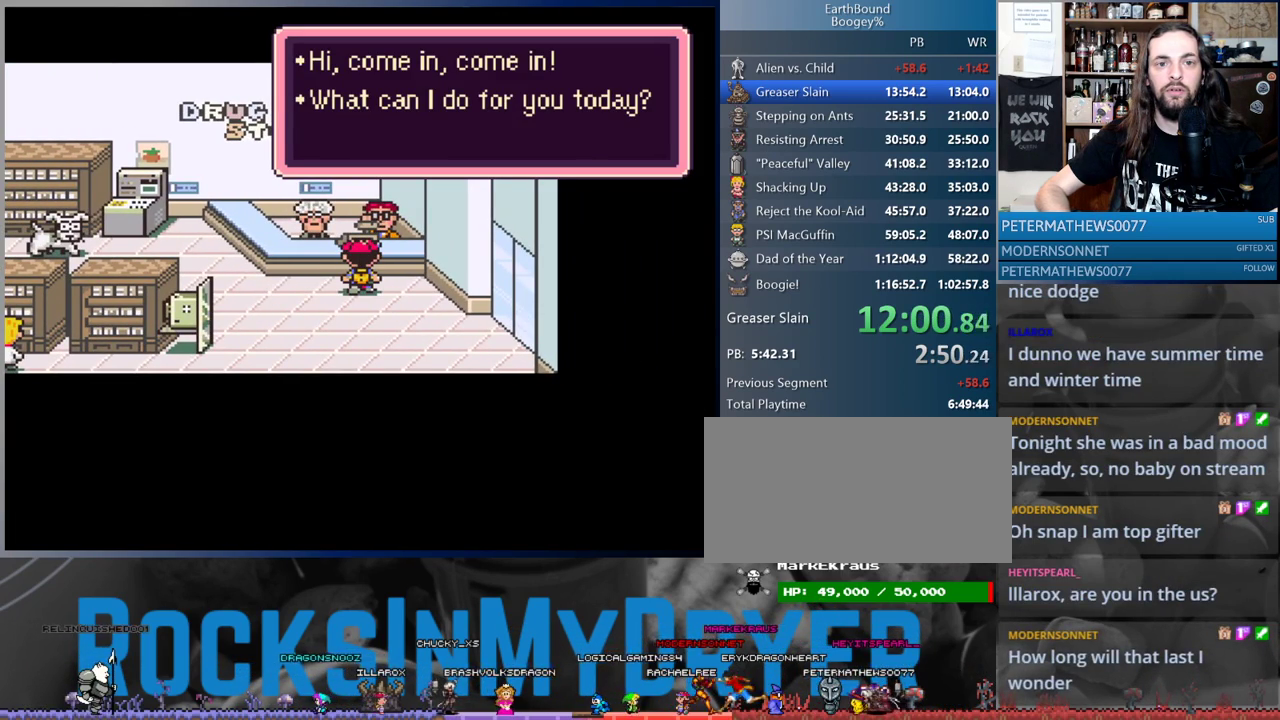
{"buttons": ["A"], "events": [[67, "A", "up"], [133, "A", "down"], [217, "A", "up"], [300, "A", "down"], [367, "A", "up"], [433, "A", "down"]]}
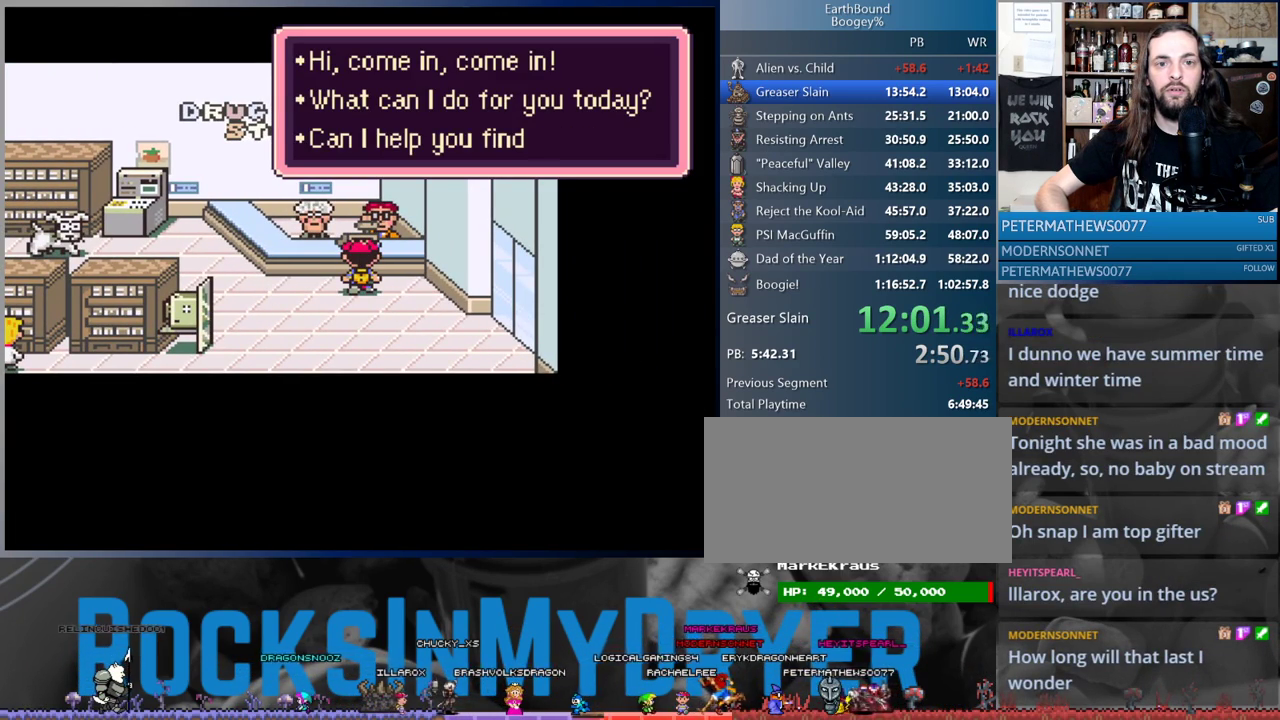
{"buttons": [], "events": [[17, "A", "up"], [100, "A", "down"], [167, "A", "up"], [350, "A", "down"], [417, "A", "up"]]}
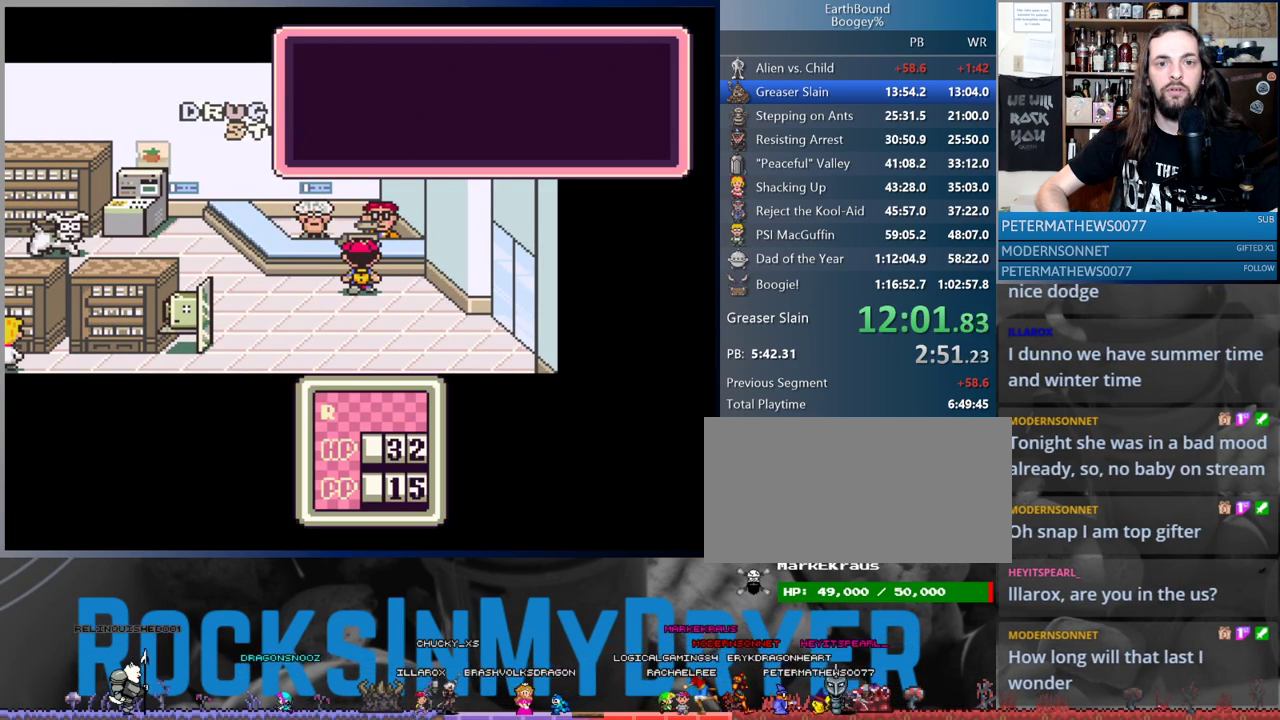
{"buttons": [], "events": [[283, "DPAD_DOWN", "down"], [383, "DPAD_DOWN", "up"], [400, "A", "down"], [467, "A", "up"]]}